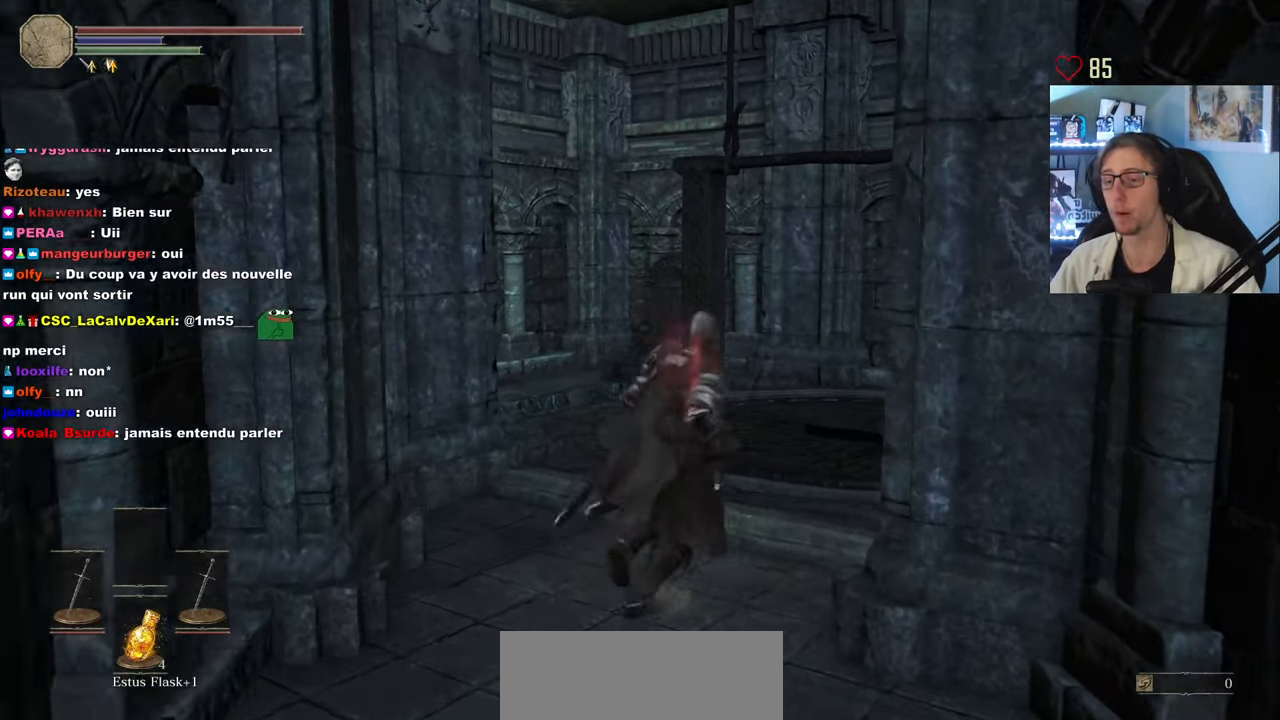
Gameplay with keyboard and mouse; each line is a JSON object with the keys and mouse buttons held at the frame after it. "events" lists presses ("down") and releases ("up") of "0", "1", "2", "3", "4", "a", "alt", "ctrl", "d", "down", "e", "f", "g", "left", "q", "r", "return", "right", "s", "shift", "space", "tab", "up", "z", "mouse_left", "mouse_wheel", "mouse_right", "mouse_mb4" and "mouse_mb5" between this image and that frame as [ms after this image, input, new state], when the widget could be followed in between. "mouse_left", "mouse_wheel", "mouse_right", "mouse_mb4", "mouse_mb5" = the "left", "wheel", "right", "mb4", "mb5" buttons of the "mouse" list. No other keys are recorded. "wheel" means that the mouse wheel is clicked or scrolled. Not read: mouse_move.
{"keys": ["z"], "mouse": [], "events": [[50, "d", "up"]]}
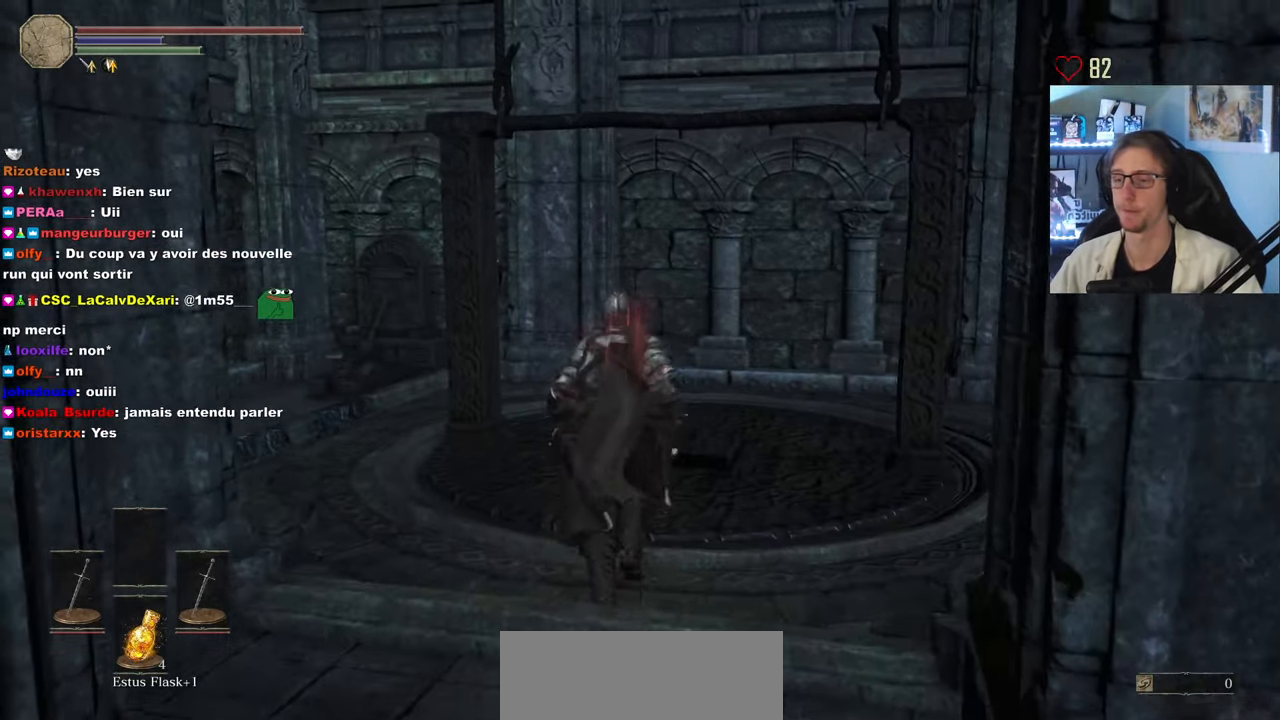
{"keys": ["z"], "mouse": [], "events": []}
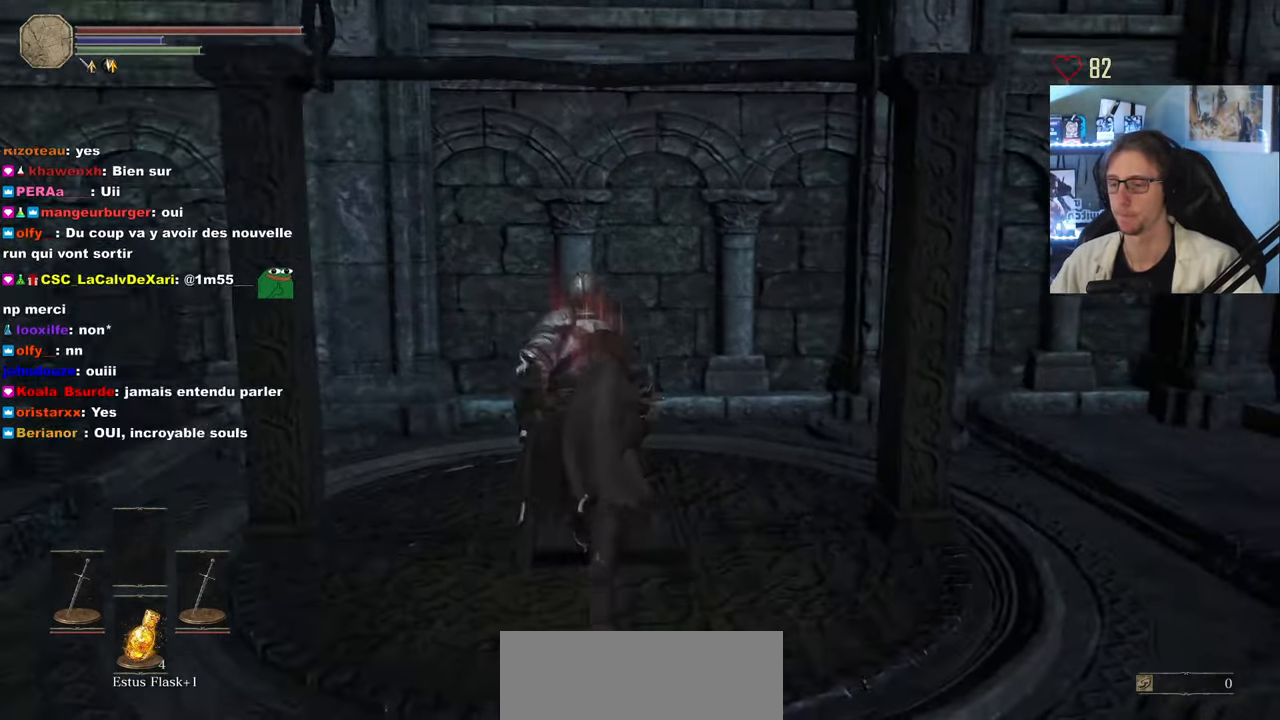
{"keys": [], "mouse": [], "events": [[266, "z", "up"]]}
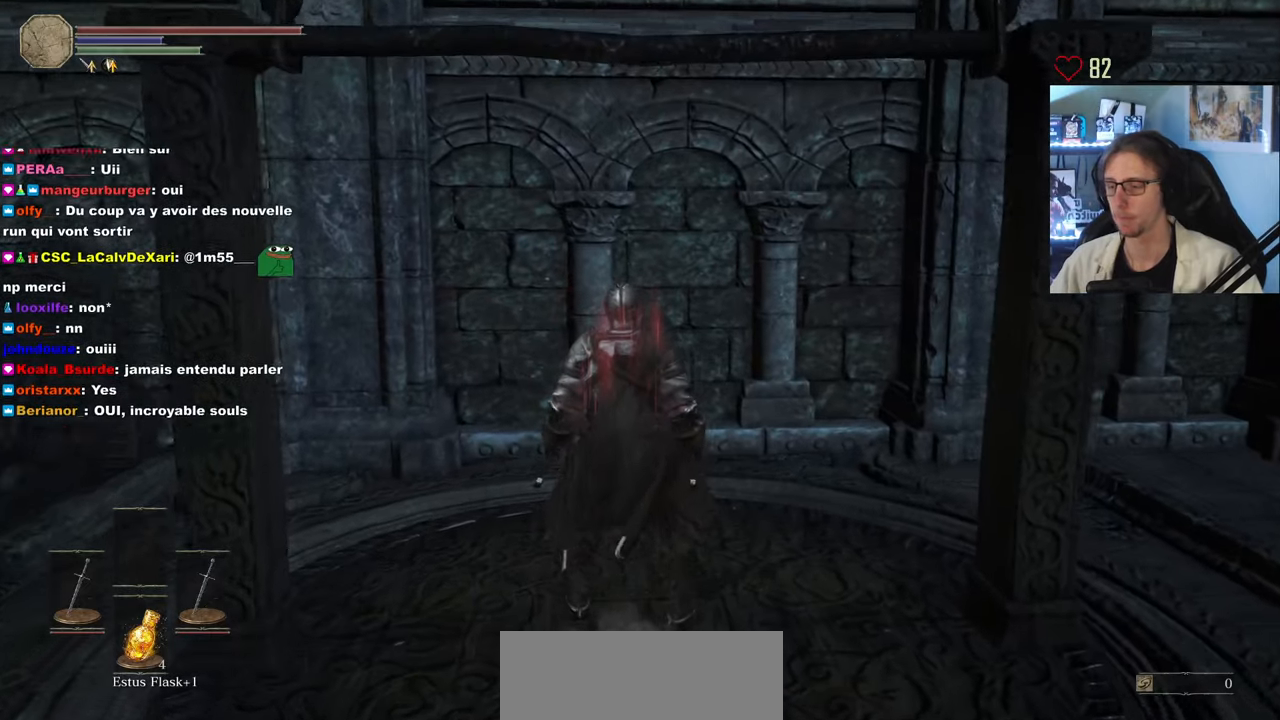
{"keys": [], "mouse": [], "events": []}
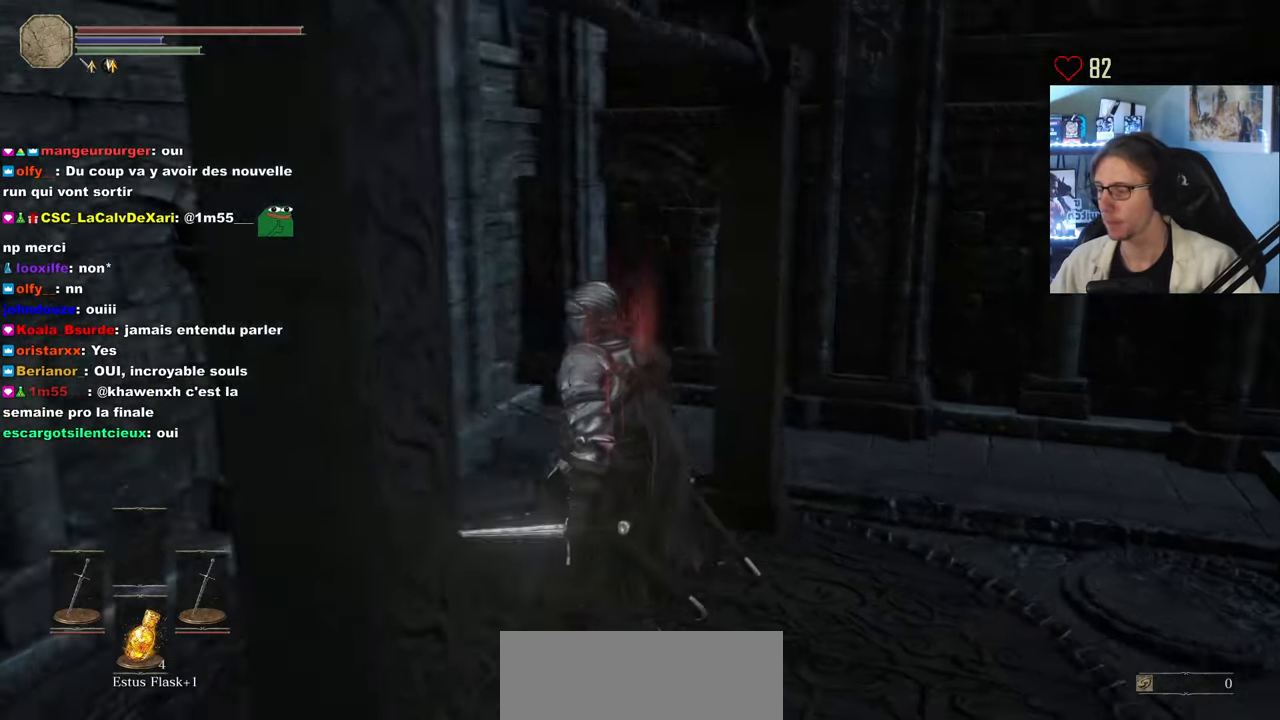
{"keys": [], "mouse": [], "events": []}
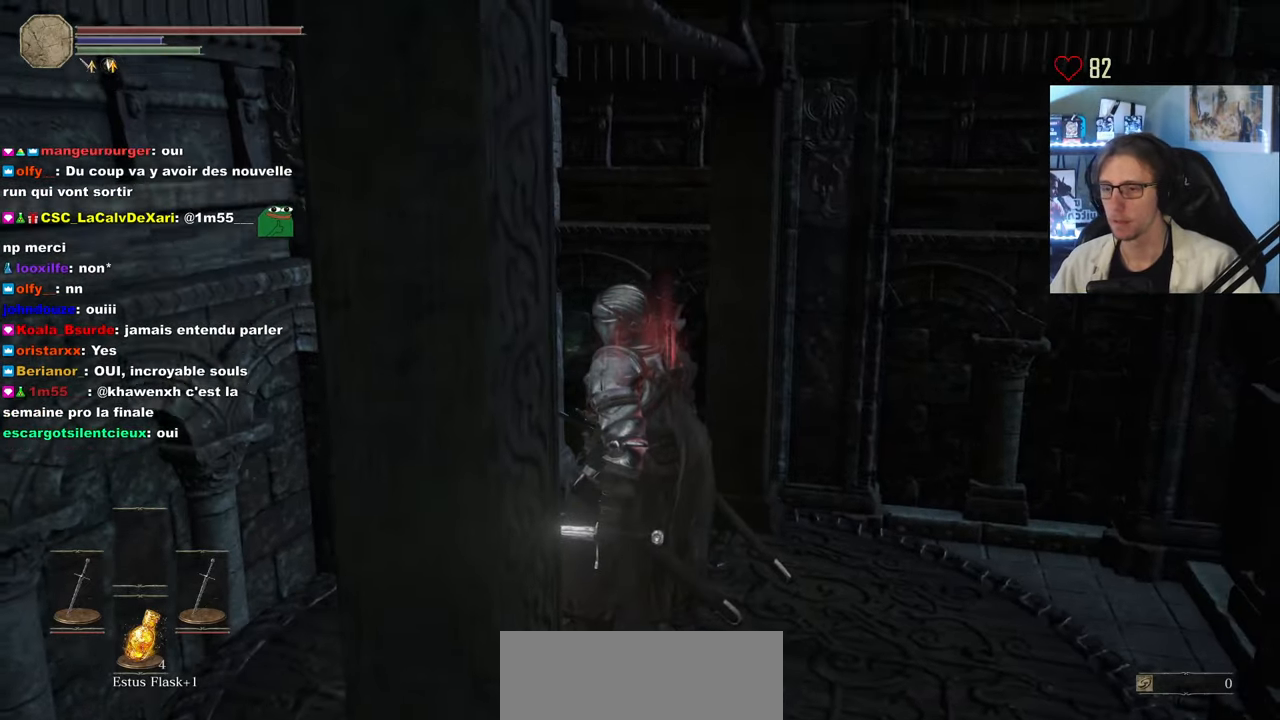
{"keys": [], "mouse": [], "events": []}
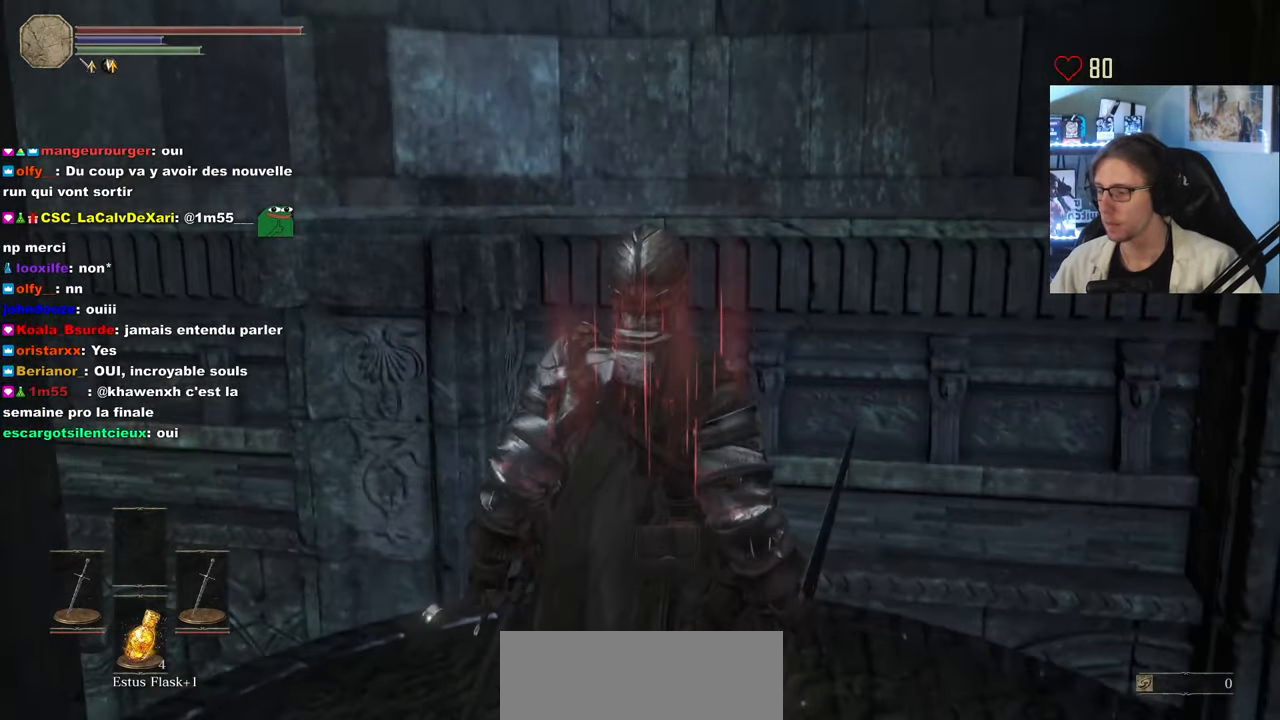
{"keys": ["space"], "mouse": [], "events": [[100, "tab", "down"], [233, "space", "down"], [233, "tab", "up"], [333, "tab", "down"], [416, "tab", "up"]]}
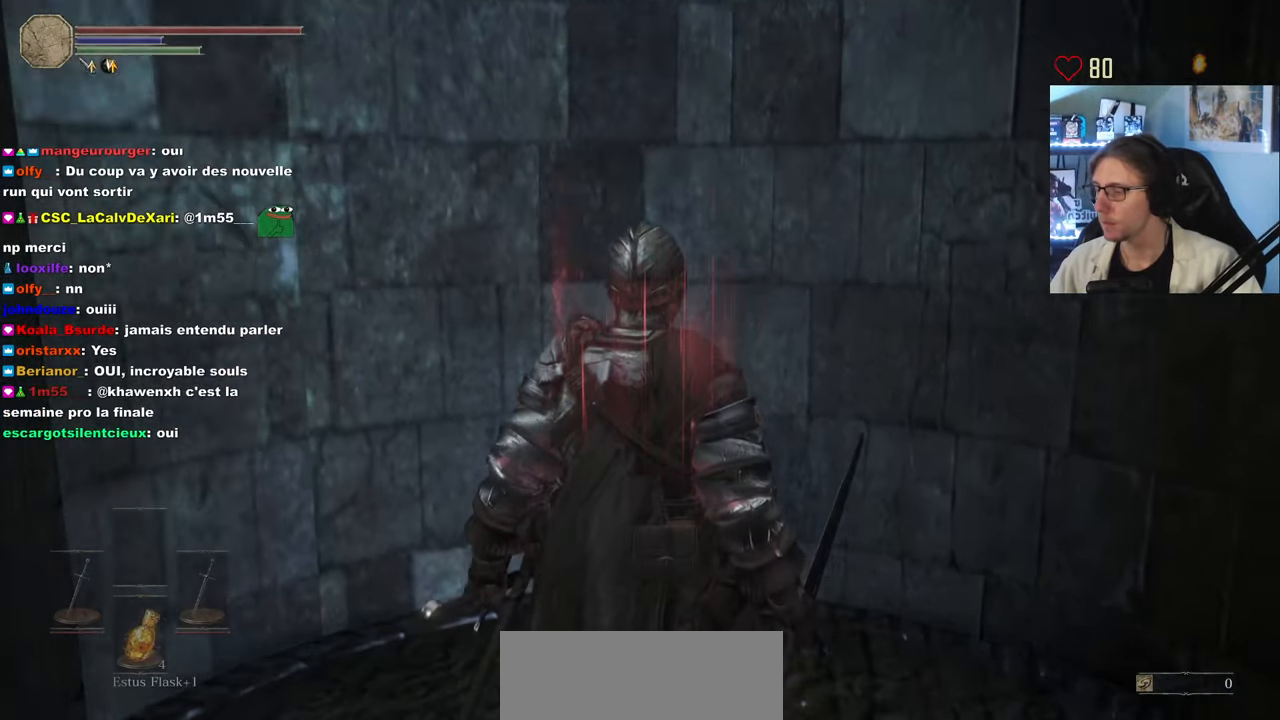
{"keys": ["space"], "mouse": [], "events": []}
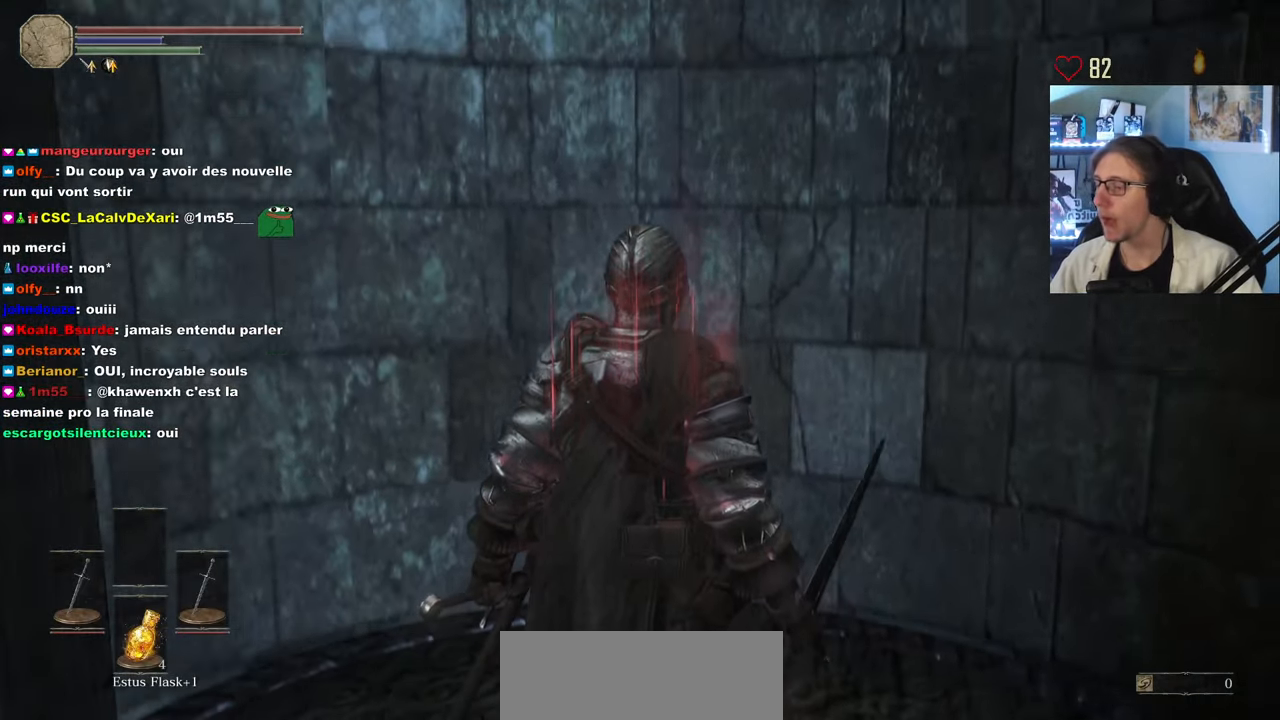
{"keys": ["space"], "mouse": [], "events": []}
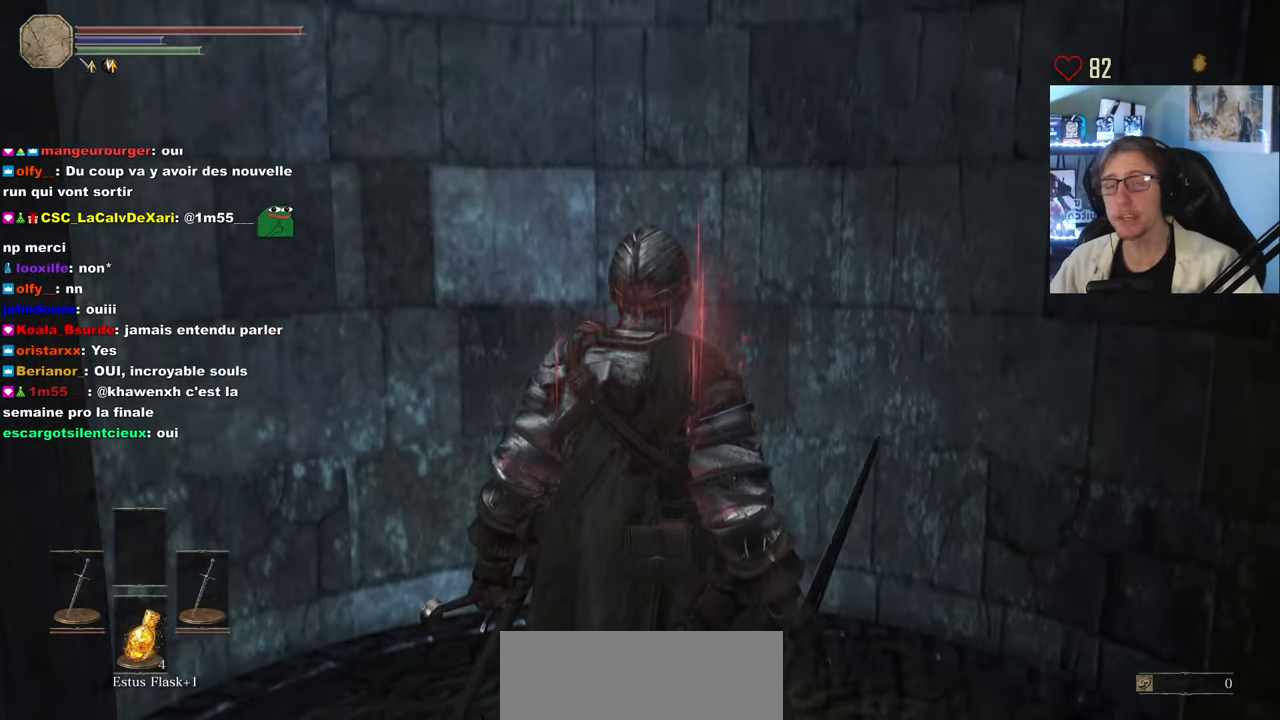
{"keys": ["space"], "mouse": [], "events": []}
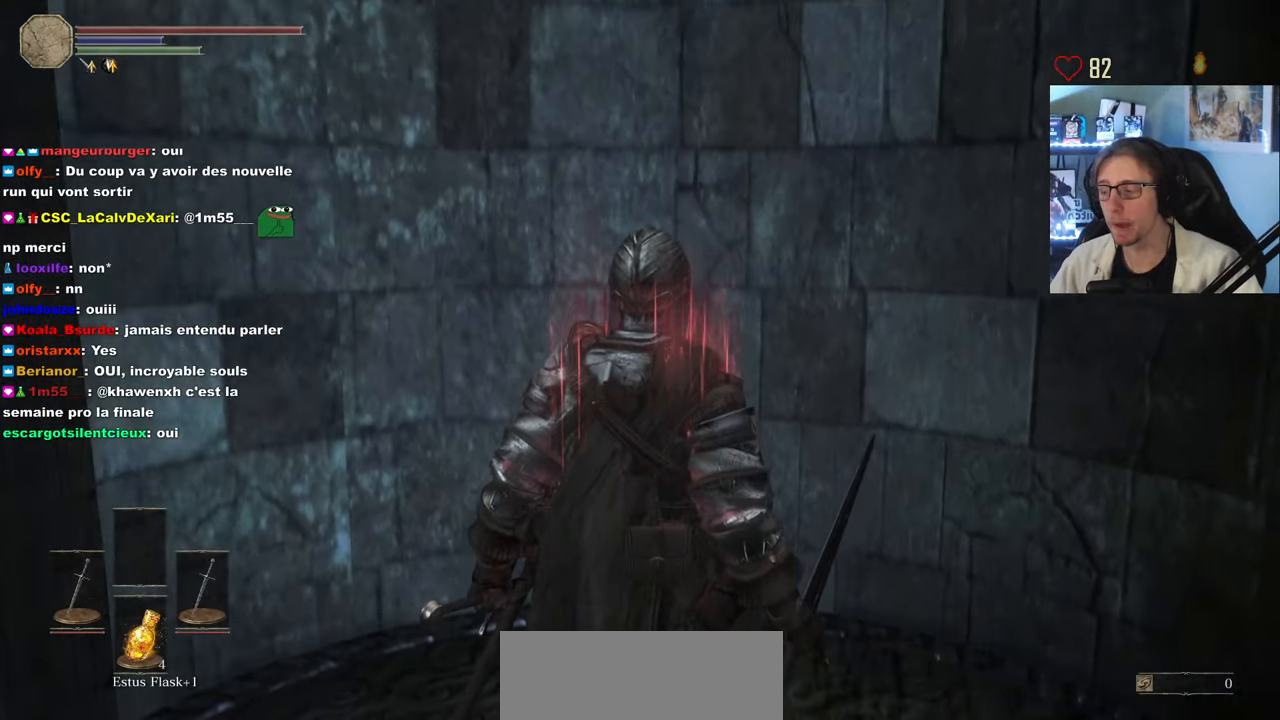
{"keys": ["space"], "mouse": [], "events": []}
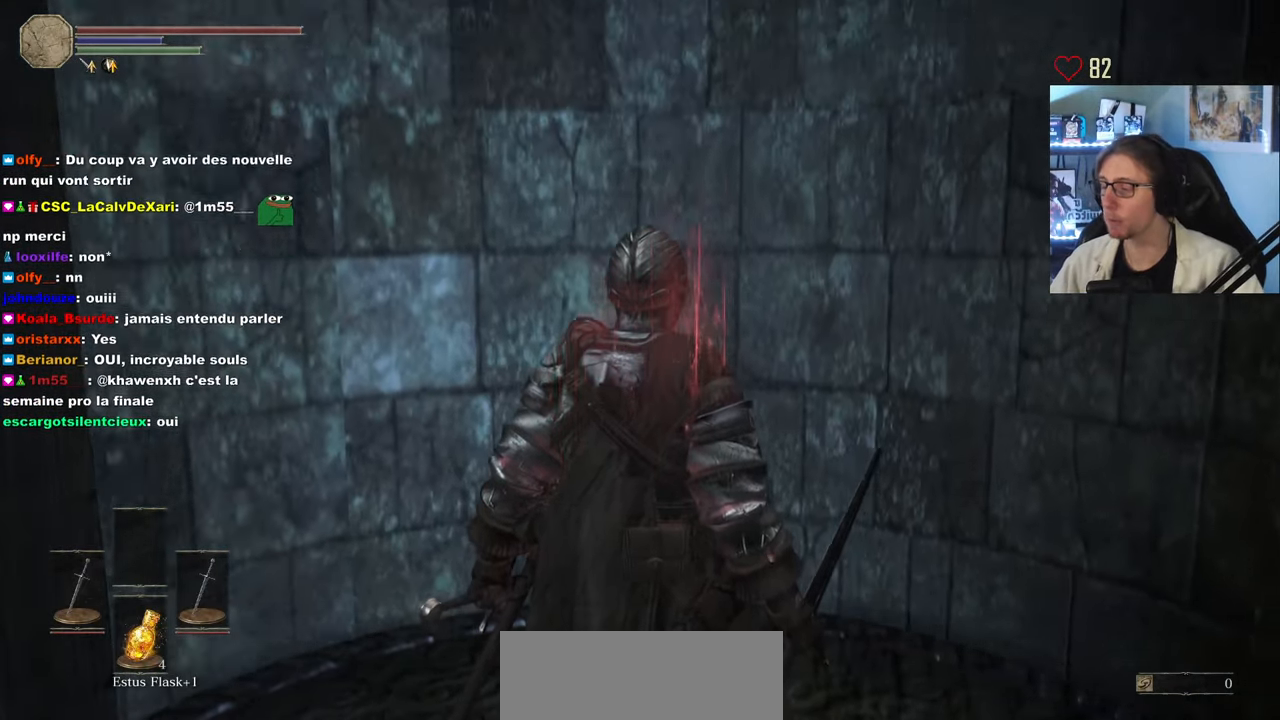
{"keys": ["space"], "mouse": [], "events": []}
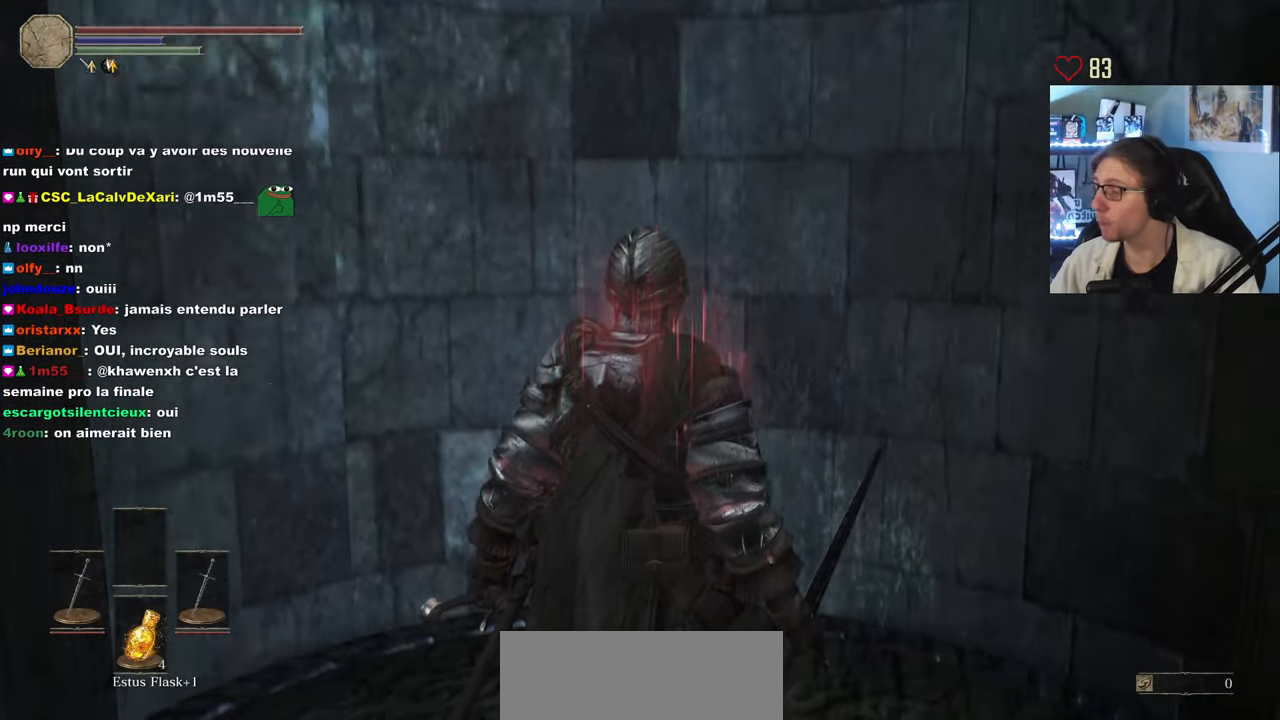
{"keys": ["space"], "mouse": [], "events": []}
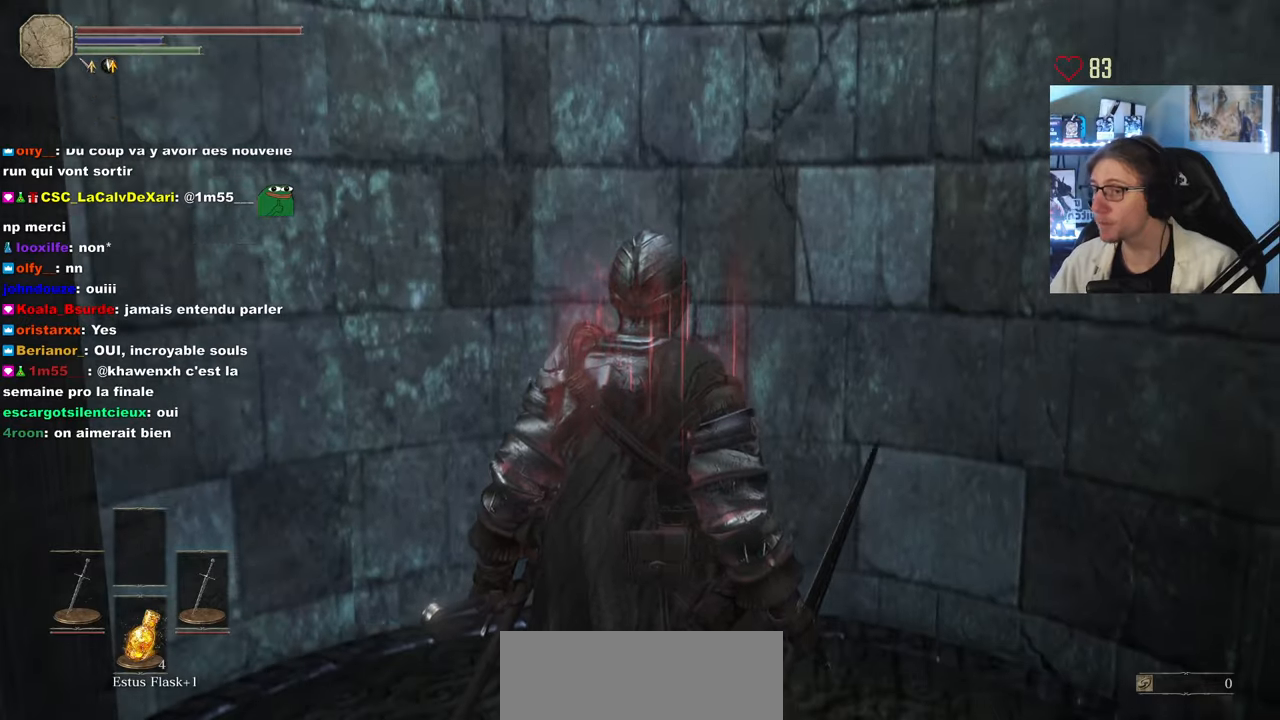
{"keys": ["space"], "mouse": [], "events": []}
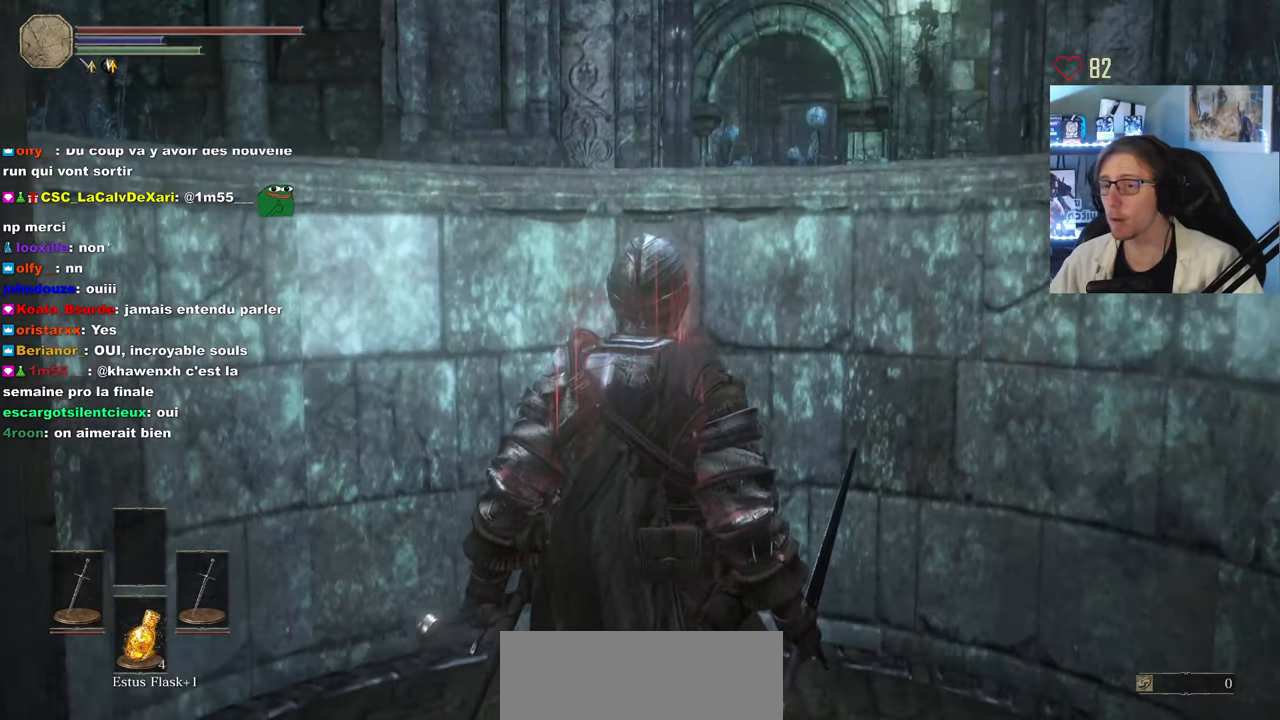
{"keys": ["space"], "mouse": [], "events": []}
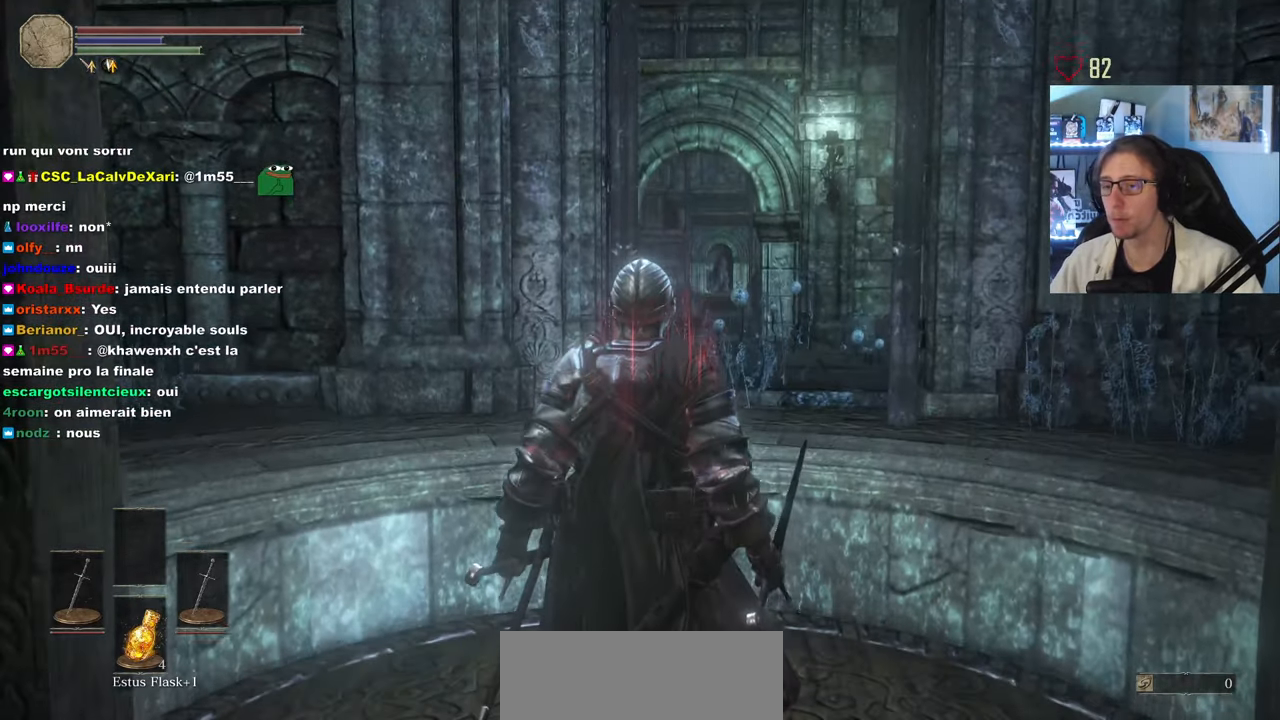
{"keys": ["space"], "mouse": [], "events": [[233, "z", "down"], [383, "z", "up"]]}
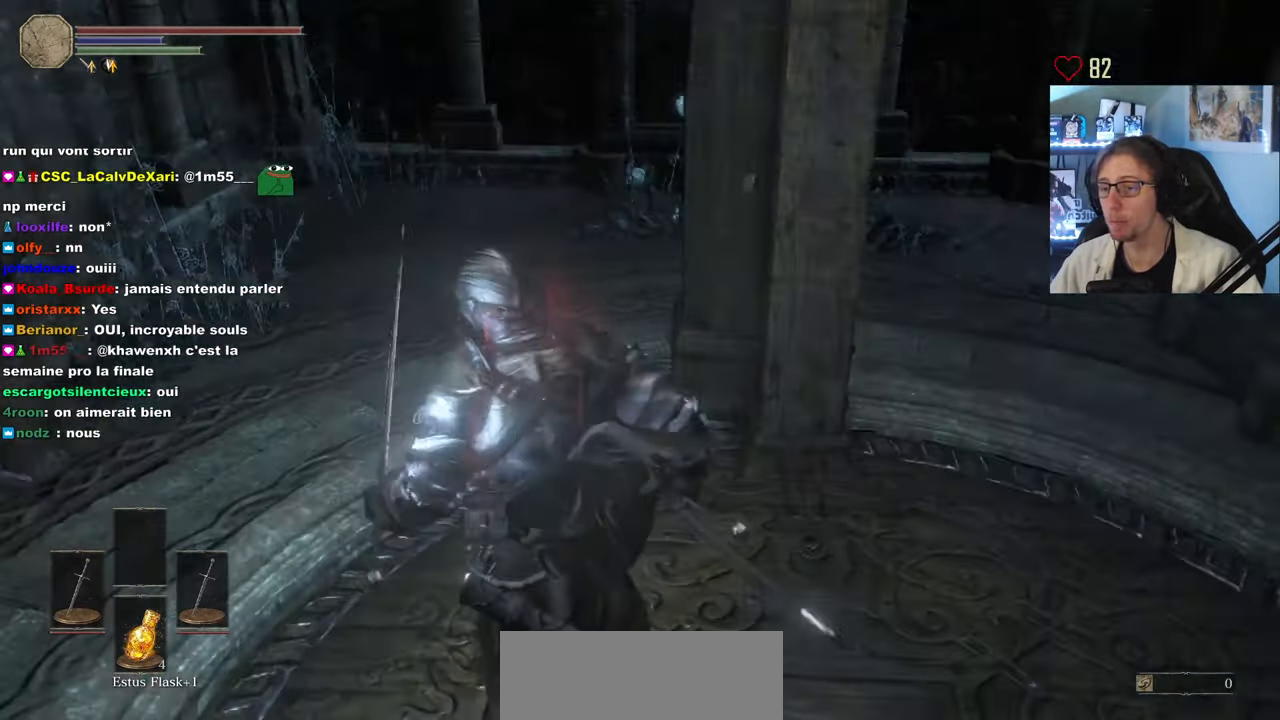
{"keys": [], "mouse": [], "events": [[200, "space", "up"], [250, "q", "down"], [433, "q", "up"]]}
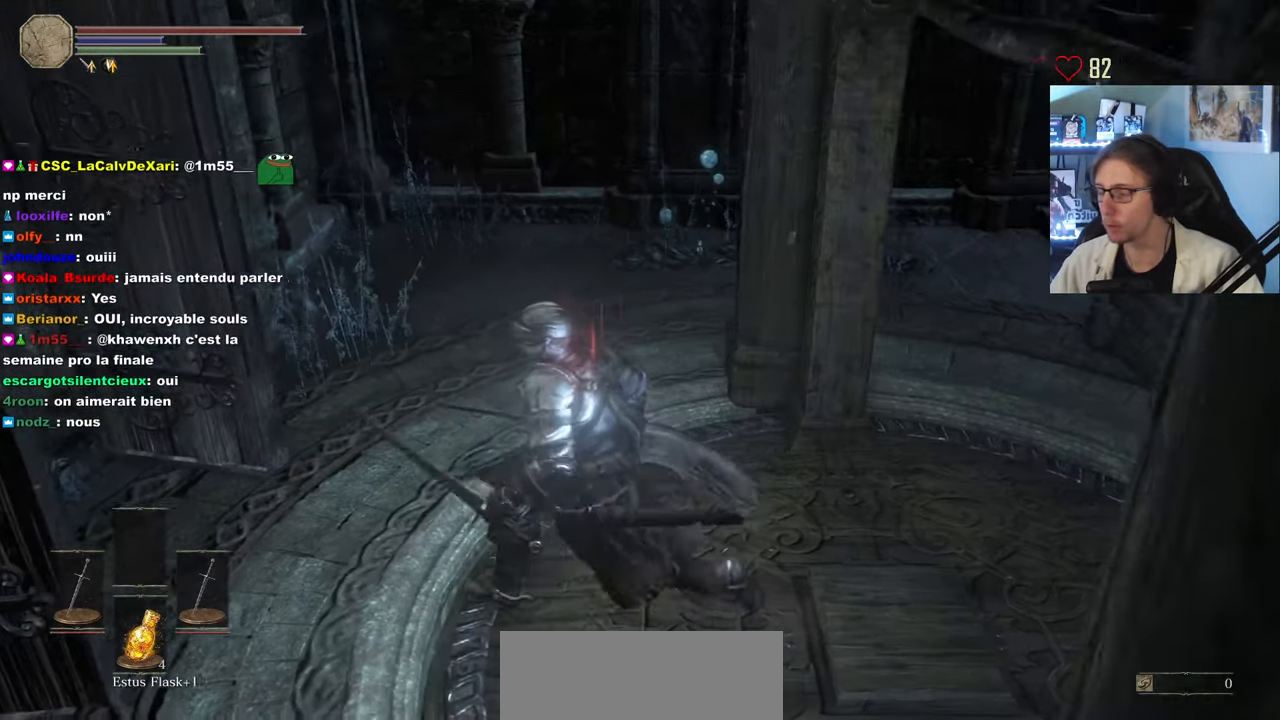
{"keys": [], "mouse": [], "events": []}
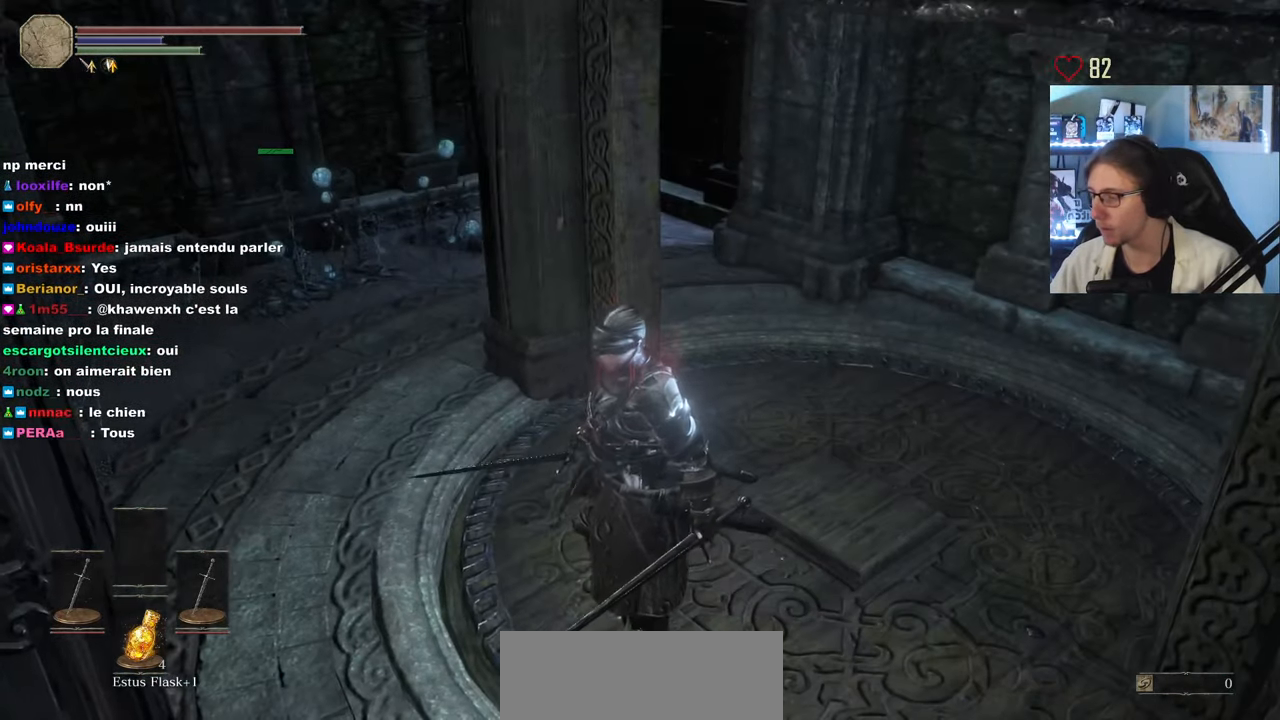
{"keys": ["q", "z"], "mouse": [], "events": [[283, "q", "down"], [467, "z", "down"]]}
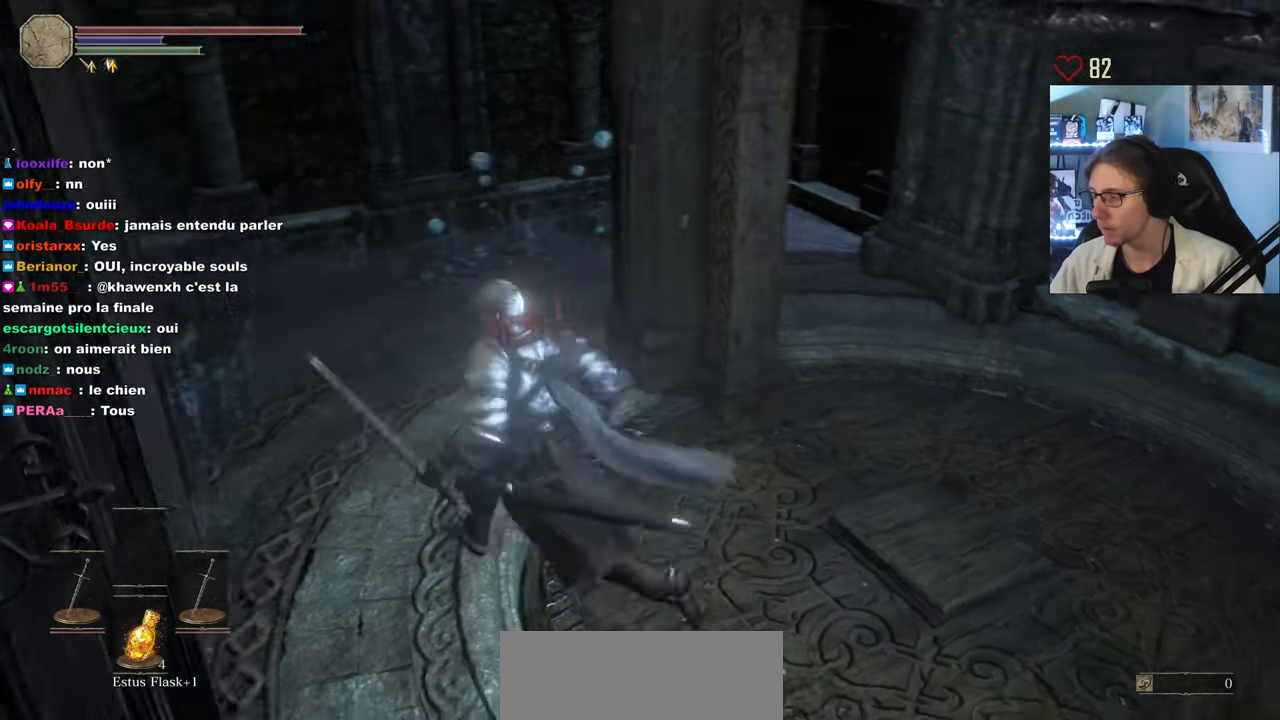
{"keys": [], "mouse": [], "events": [[17, "q", "up"], [117, "z", "up"]]}